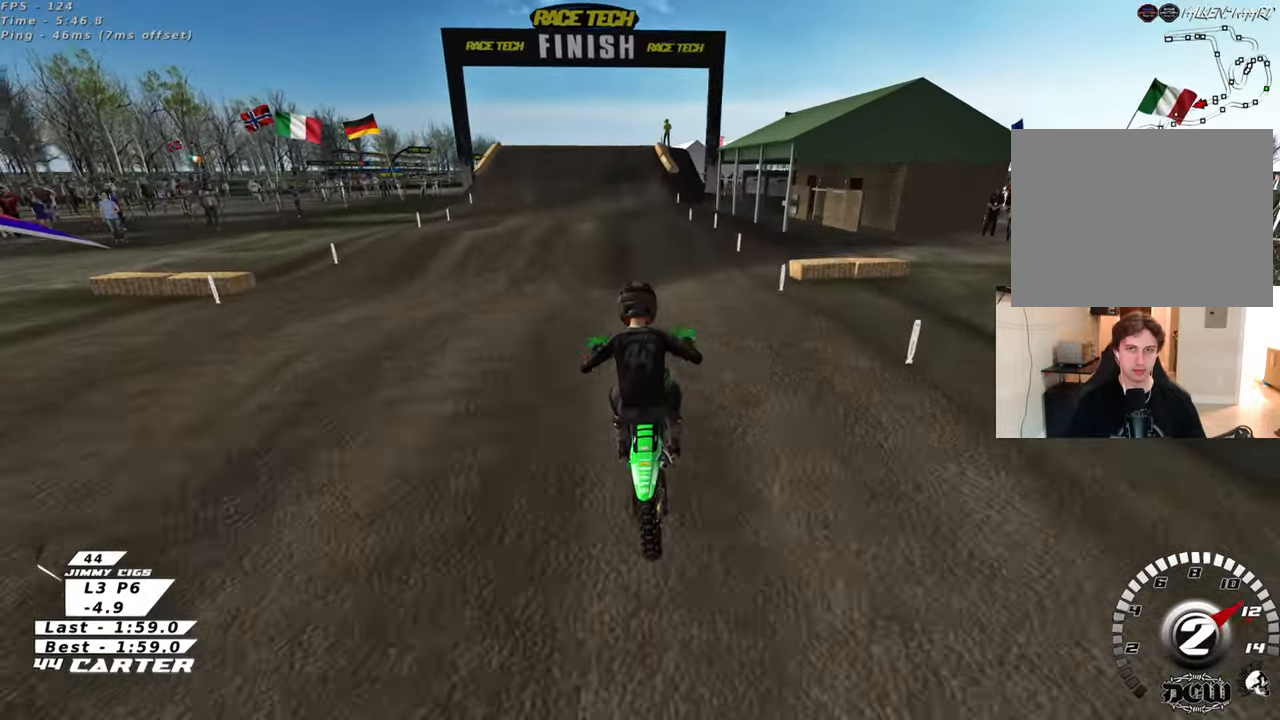
Gameplay with a controller (Xbox layout); each line is a JSON object with the inputs held at the frame after it. "events" lists button and stick changes between this image and that frame as [ms after this image, input, new state], when the widget could be followed in between. Not read: R2.
{"buttons": [], "left_stick": "up-left", "right_stick": "center", "events": [[83, "A", "down"], [183, "left_stick", "right"], [200, "A", "up"], [383, "left_stick", "up-left"]]}
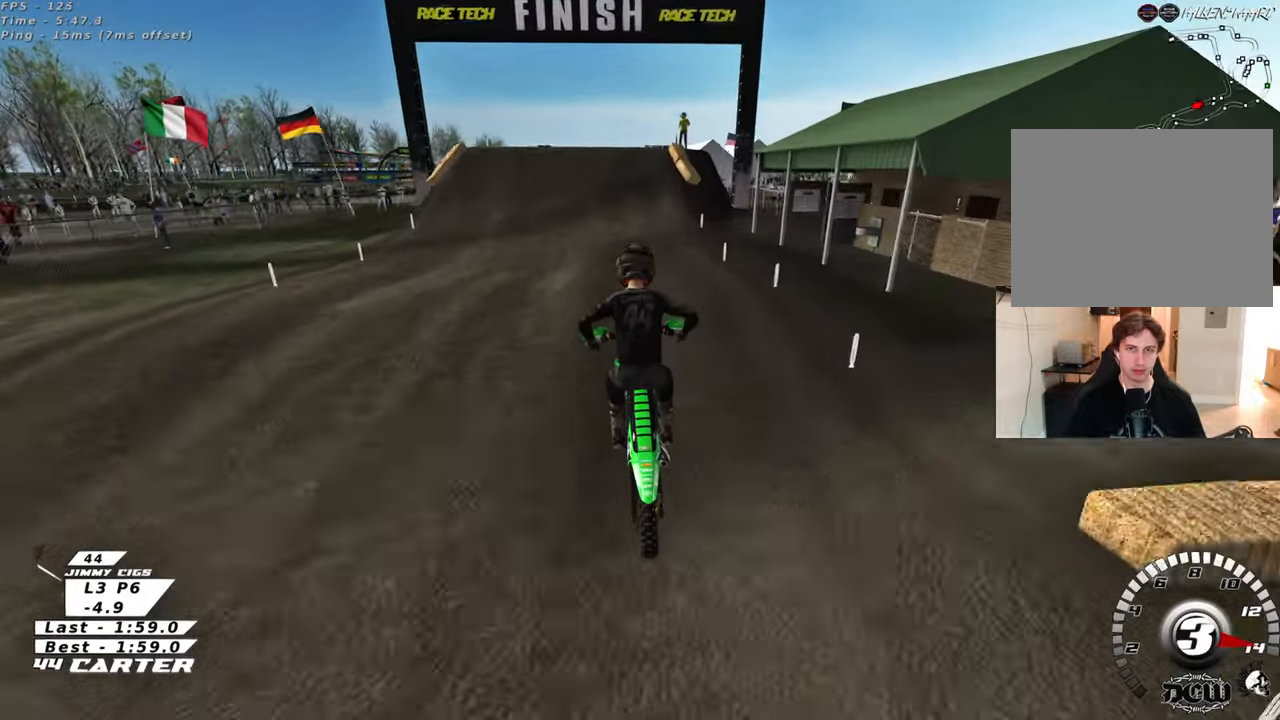
{"buttons": [], "left_stick": "down", "right_stick": "center", "events": [[33, "left_stick", "up"], [250, "left_stick", "down"]]}
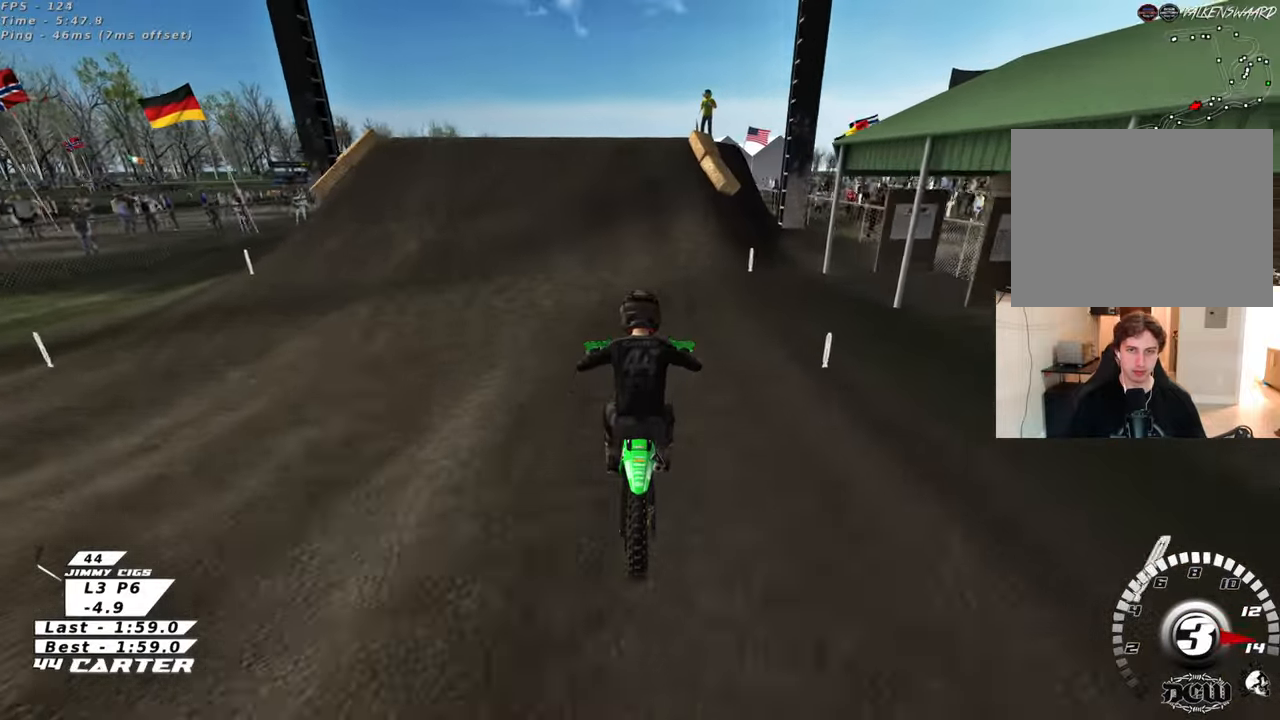
{"buttons": [], "left_stick": "up-left", "right_stick": "center", "events": [[17, "left_stick", "center"], [67, "left_stick", "up"], [333, "left_stick", "down-left"], [433, "left_stick", "center"], [500, "left_stick", "up-left"]]}
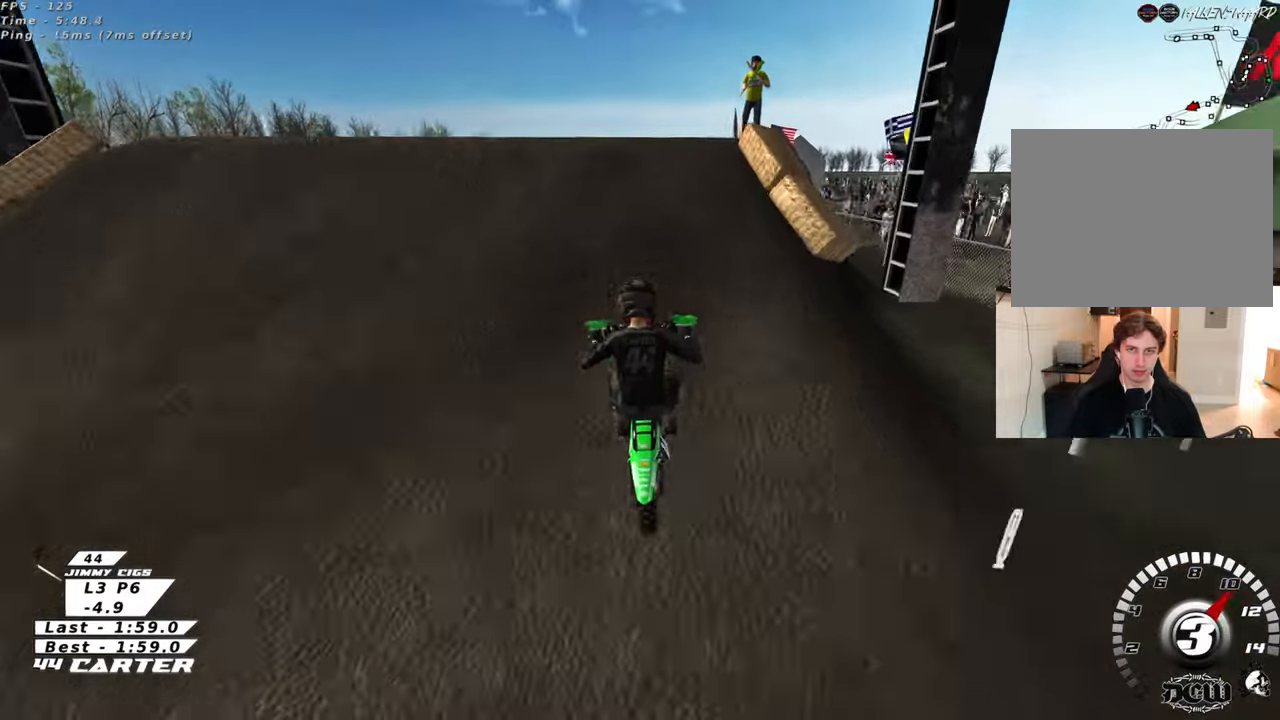
{"buttons": [], "left_stick": "up-right", "right_stick": "center", "events": [[133, "left_stick", "down-left"], [250, "left_stick", "down-right"], [300, "A", "down"], [350, "left_stick", "right"], [400, "A", "up"], [450, "left_stick", "up-right"]]}
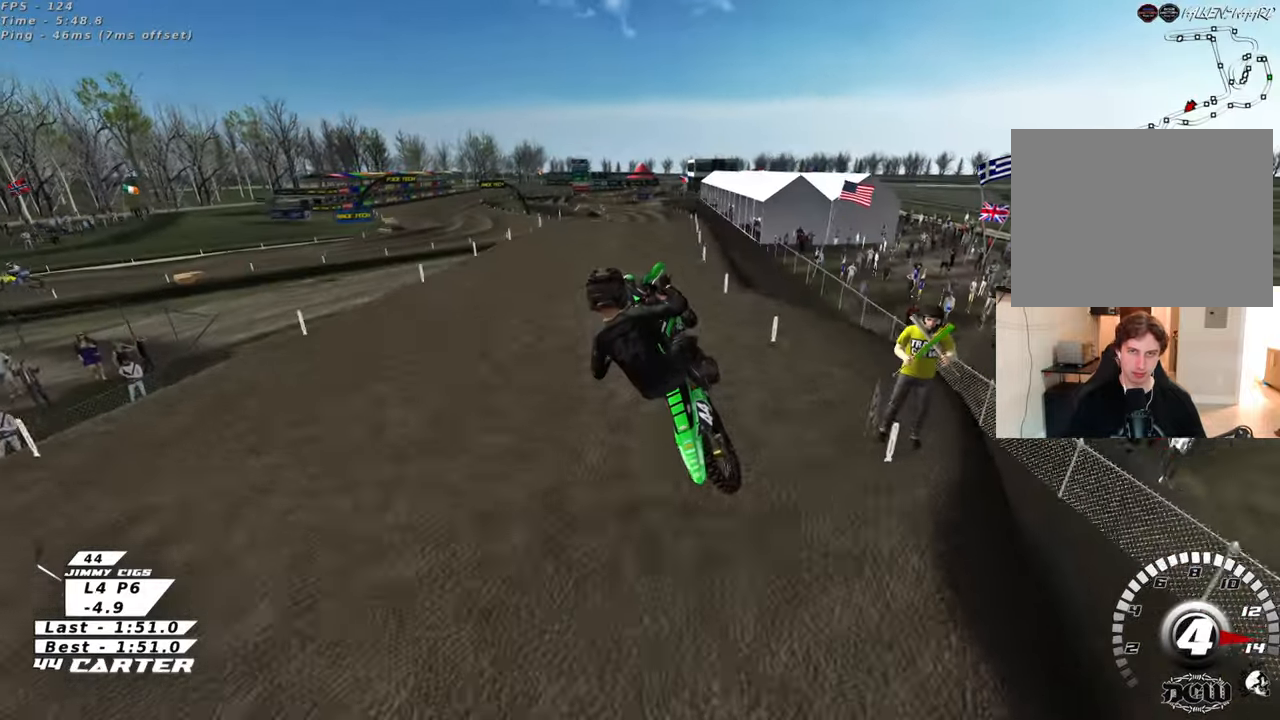
{"buttons": ["L1", "R1", "R3"], "left_stick": "down-right", "right_stick": "down-left", "events": [[100, "left_stick", "right"], [183, "right_stick", "left"], [217, "L1", "down"], [233, "right_stick", "down-left"], [250, "R3", "down"], [267, "R1", "down"], [417, "left_stick", "down-right"]]}
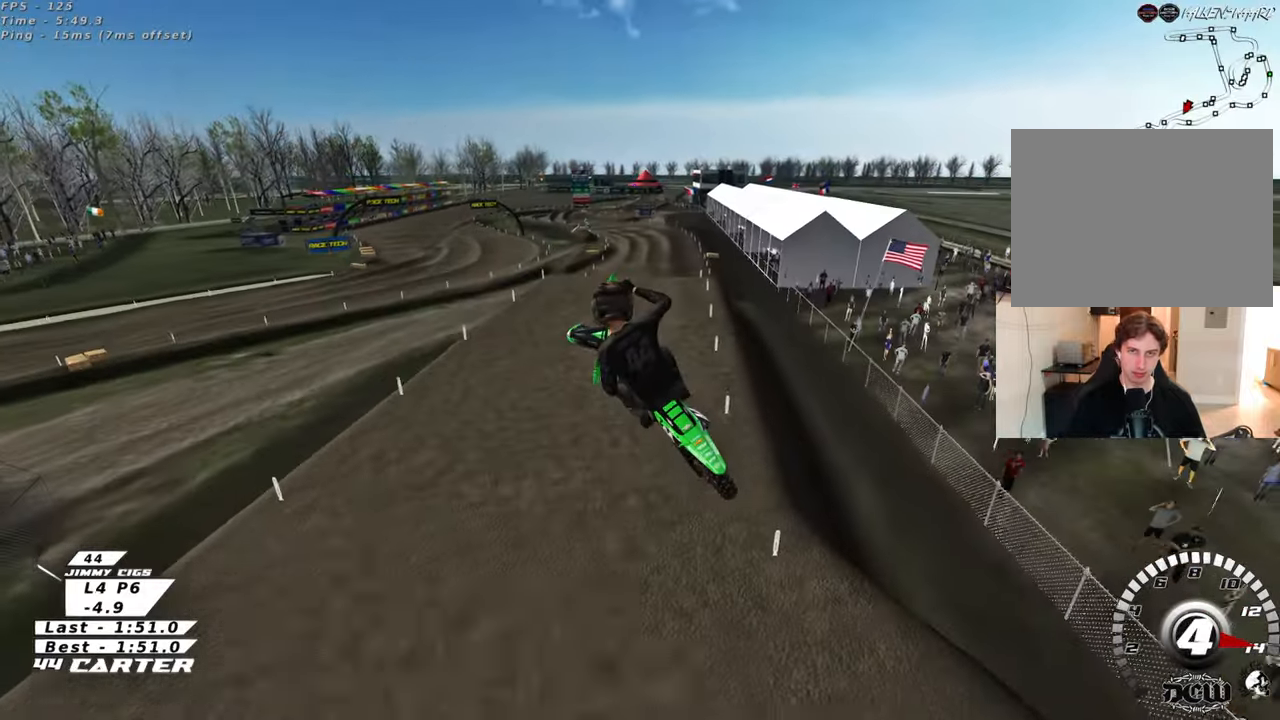
{"buttons": [], "left_stick": "up-left", "right_stick": "down-left", "events": [[33, "right_stick", "left"], [283, "left_stick", "down-left"], [350, "L1", "up"], [417, "R3", "up"], [417, "right_stick", "down-left"], [450, "R1", "up"], [467, "left_stick", "up-left"]]}
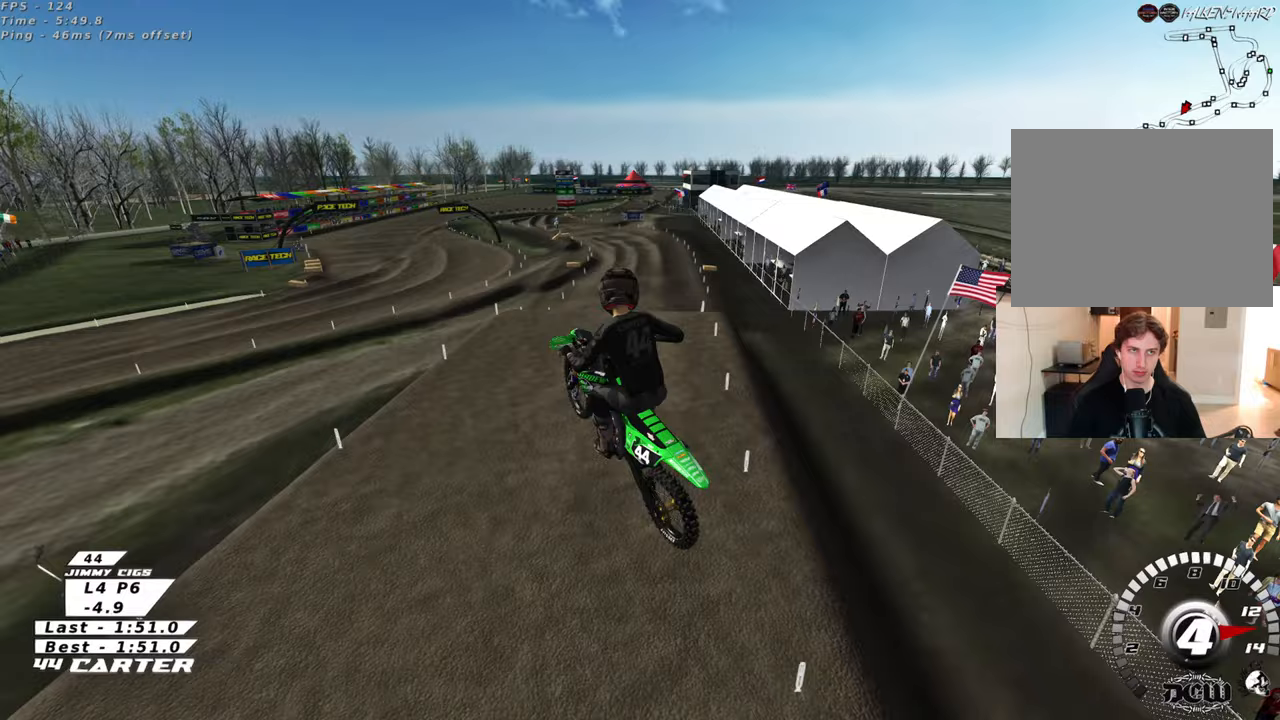
{"buttons": ["X"], "left_stick": "up-left", "right_stick": "down", "events": [[33, "right_stick", "down"], [167, "X", "down"], [250, "X", "up"], [333, "X", "down"], [433, "X", "up"], [483, "X", "down"]]}
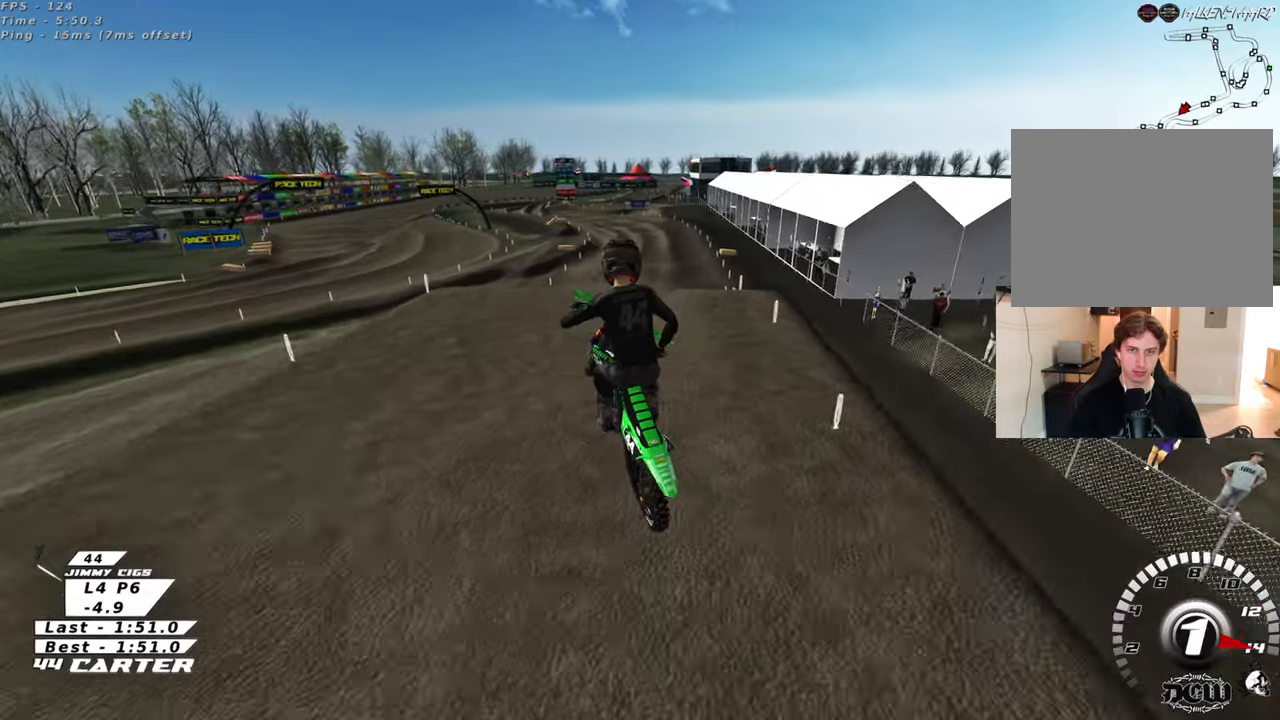
{"buttons": [], "left_stick": "down", "right_stick": "down", "events": [[67, "X", "up"], [83, "left_stick", "up-right"], [283, "A", "down"], [317, "left_stick", "down"], [400, "A", "up"]]}
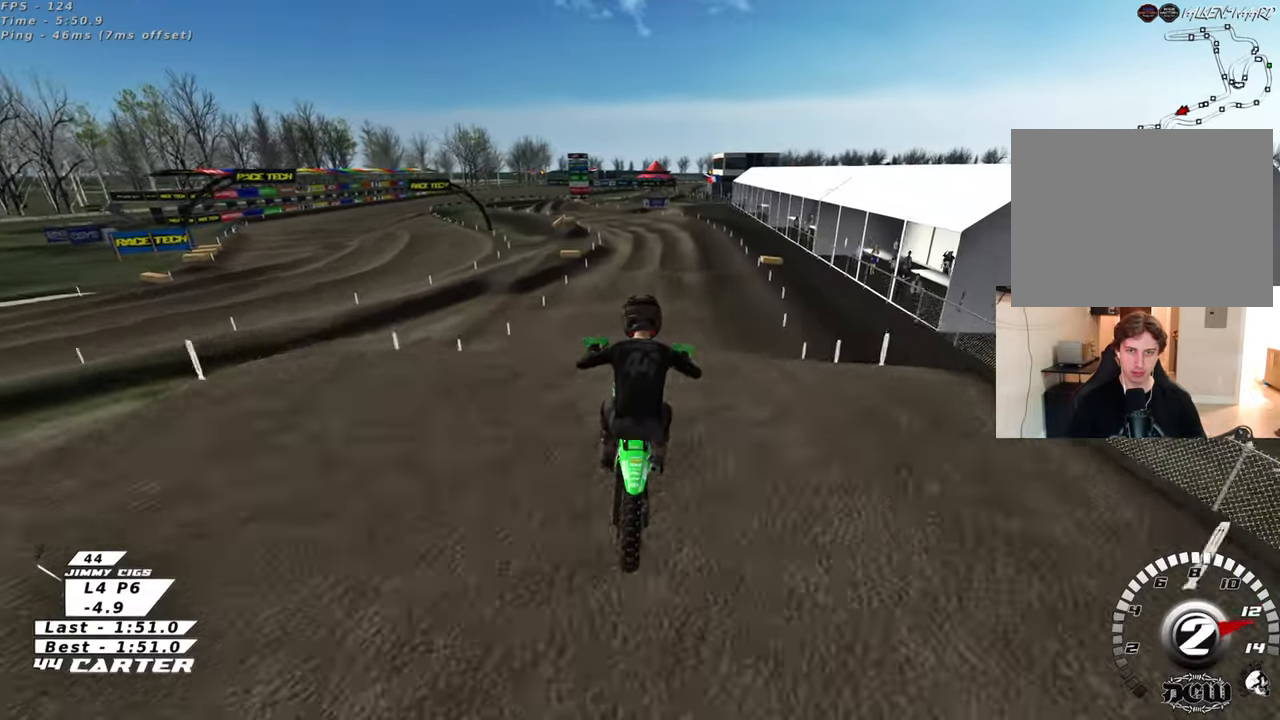
{"buttons": [], "left_stick": "up-right", "right_stick": "center", "events": [[67, "A", "down"], [117, "left_stick", "left"], [133, "right_stick", "center"], [167, "A", "up"], [233, "left_stick", "up-right"]]}
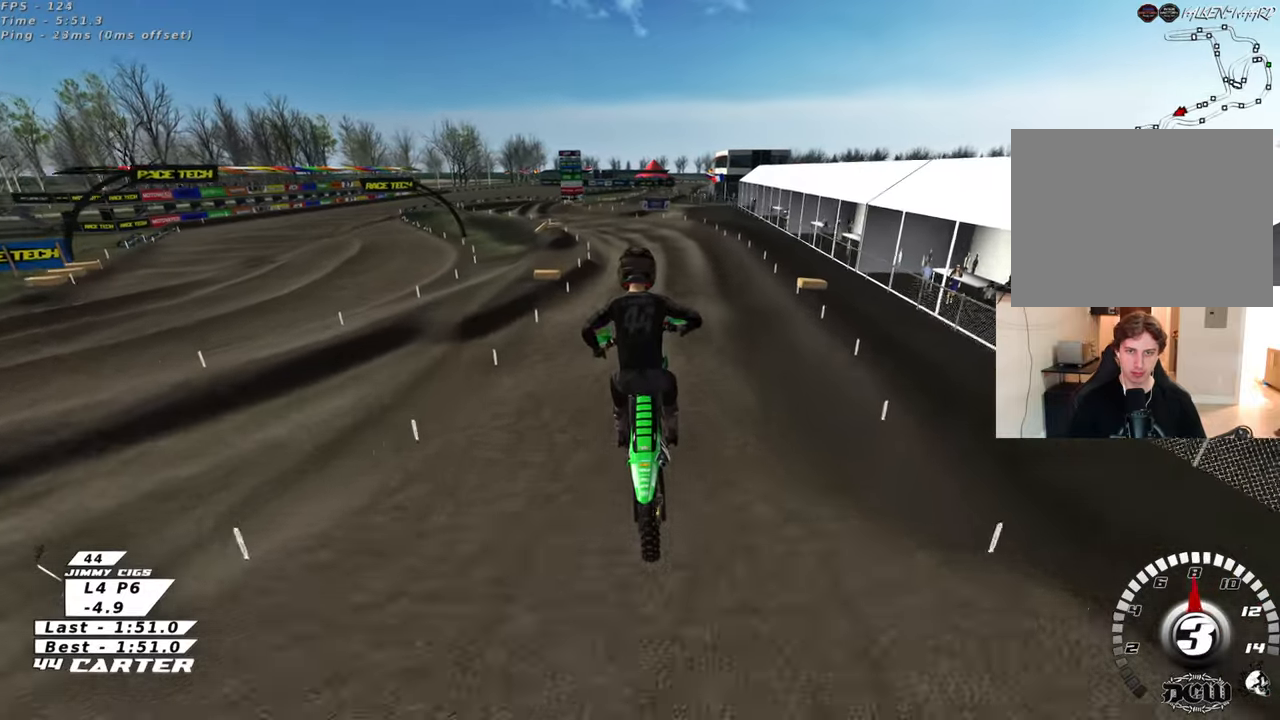
{"buttons": [], "left_stick": "center", "right_stick": "center", "events": [[50, "left_stick", "center"], [217, "left_stick", "left"], [317, "left_stick", "center"]]}
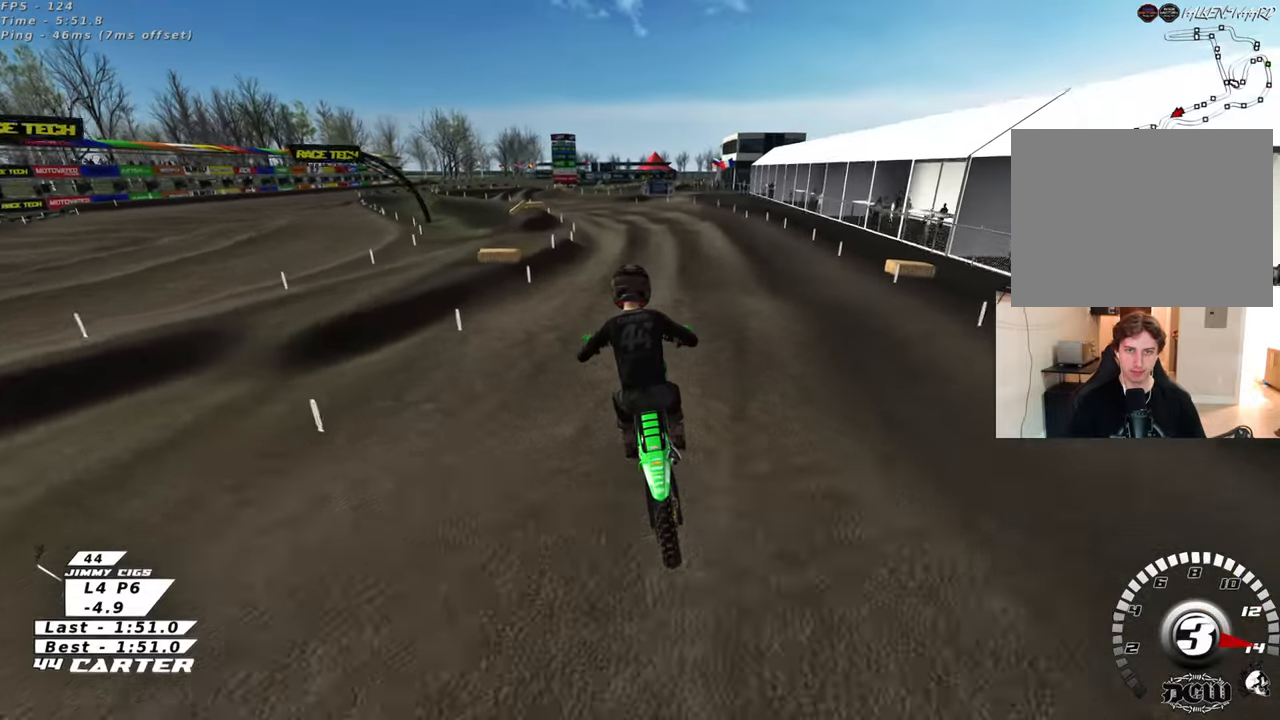
{"buttons": [], "left_stick": "up-left", "right_stick": "center", "events": [[67, "left_stick", "up-right"], [250, "left_stick", "down"], [383, "A", "down"], [383, "left_stick", "up-left"], [500, "A", "up"]]}
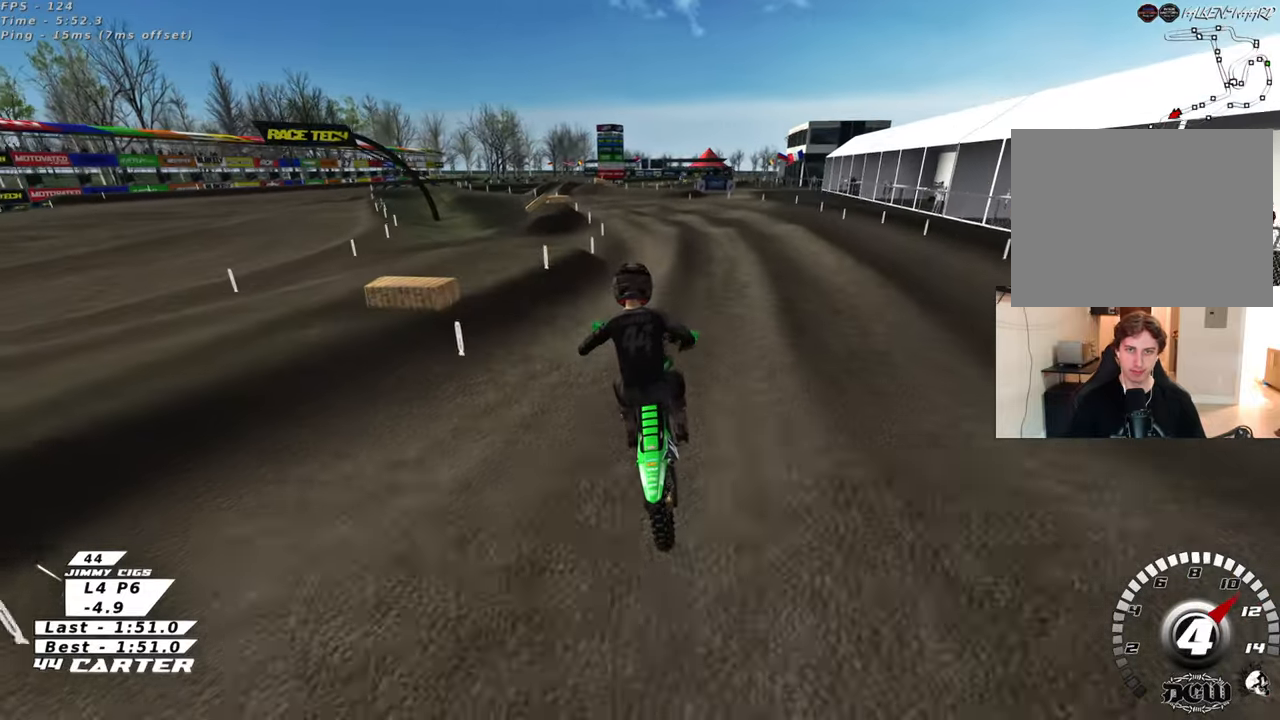
{"buttons": [], "left_stick": "up-right", "right_stick": "center", "events": [[183, "left_stick", "up"], [367, "X", "down"], [400, "left_stick", "up-right"], [500, "X", "up"]]}
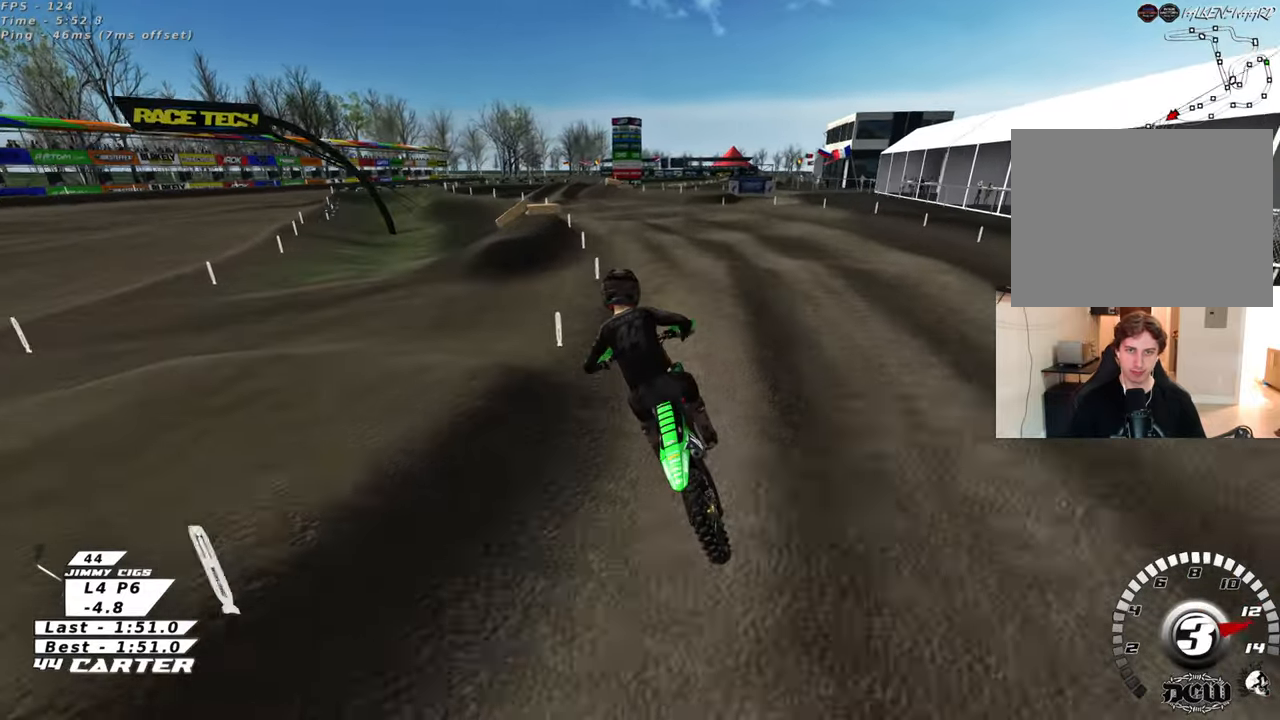
{"buttons": [], "left_stick": "center", "right_stick": "center", "events": [[17, "left_stick", "center"], [150, "A", "down"], [300, "A", "up"]]}
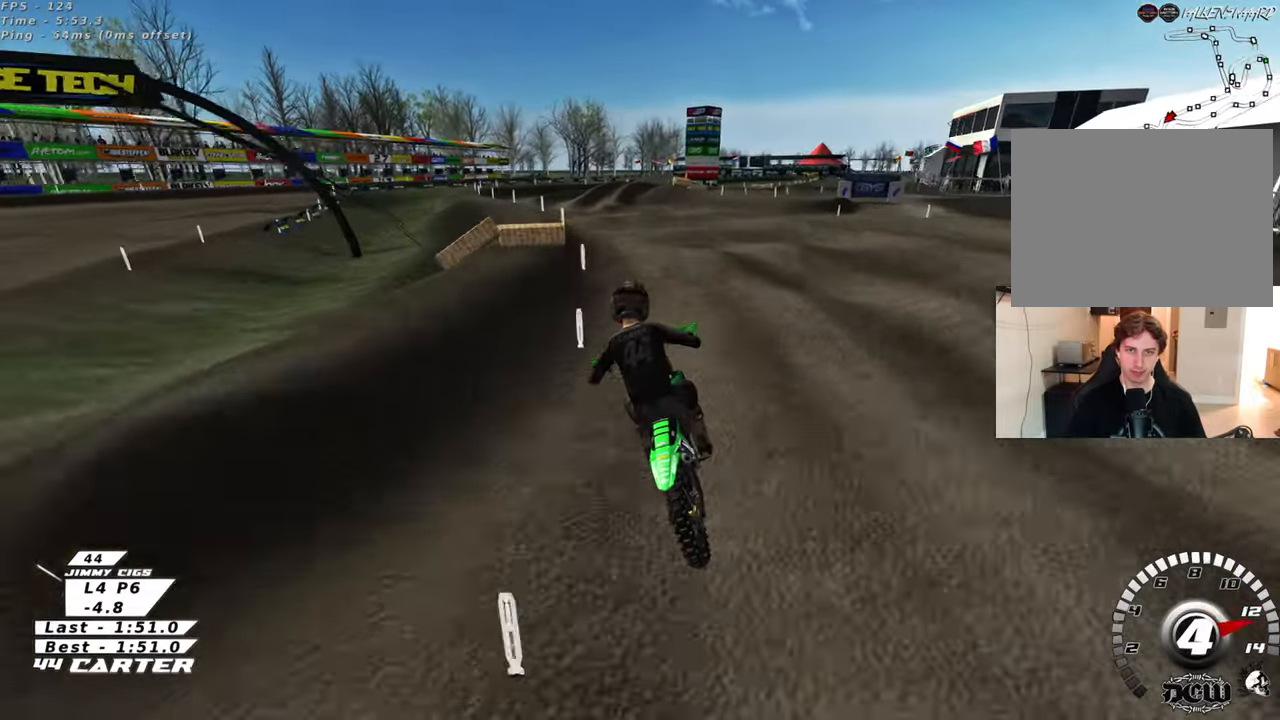
{"buttons": ["A"], "left_stick": "center", "right_stick": "center", "events": [[400, "A", "down"]]}
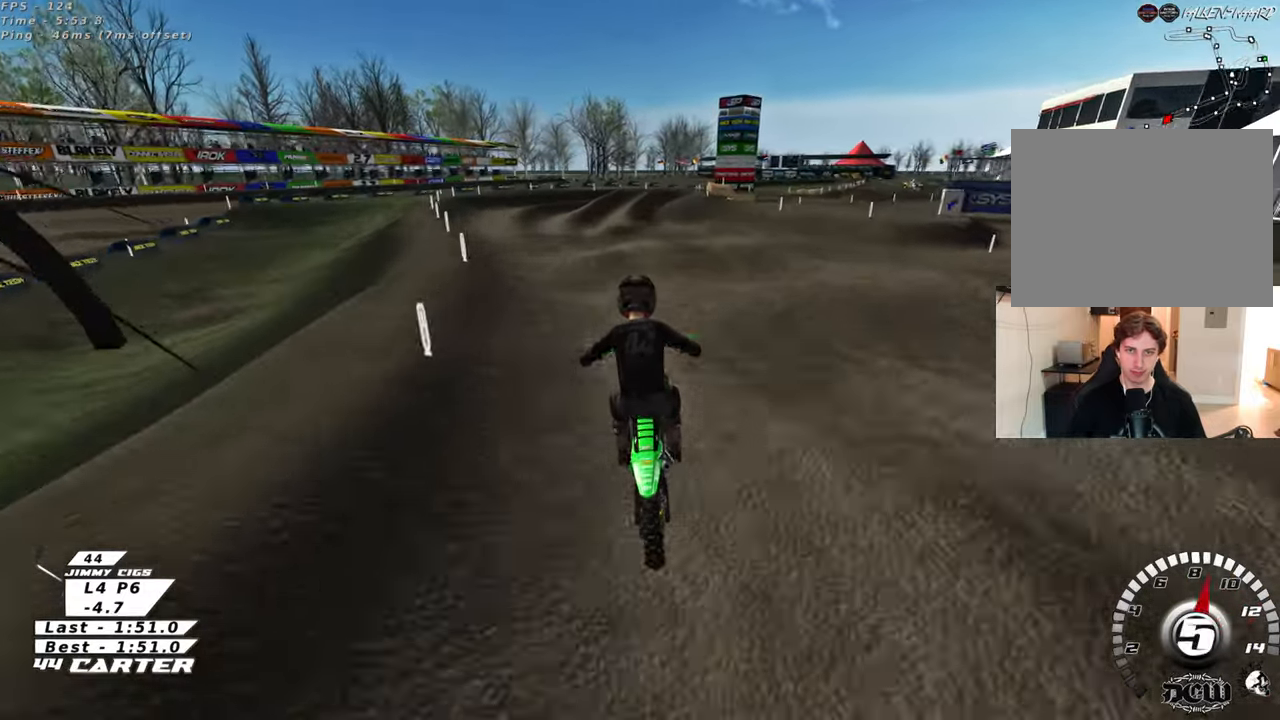
{"buttons": [], "left_stick": "down-right", "right_stick": "center", "events": [[33, "A", "up"], [183, "X", "down"], [267, "X", "up"], [267, "left_stick", "up-right"], [467, "left_stick", "down-right"]]}
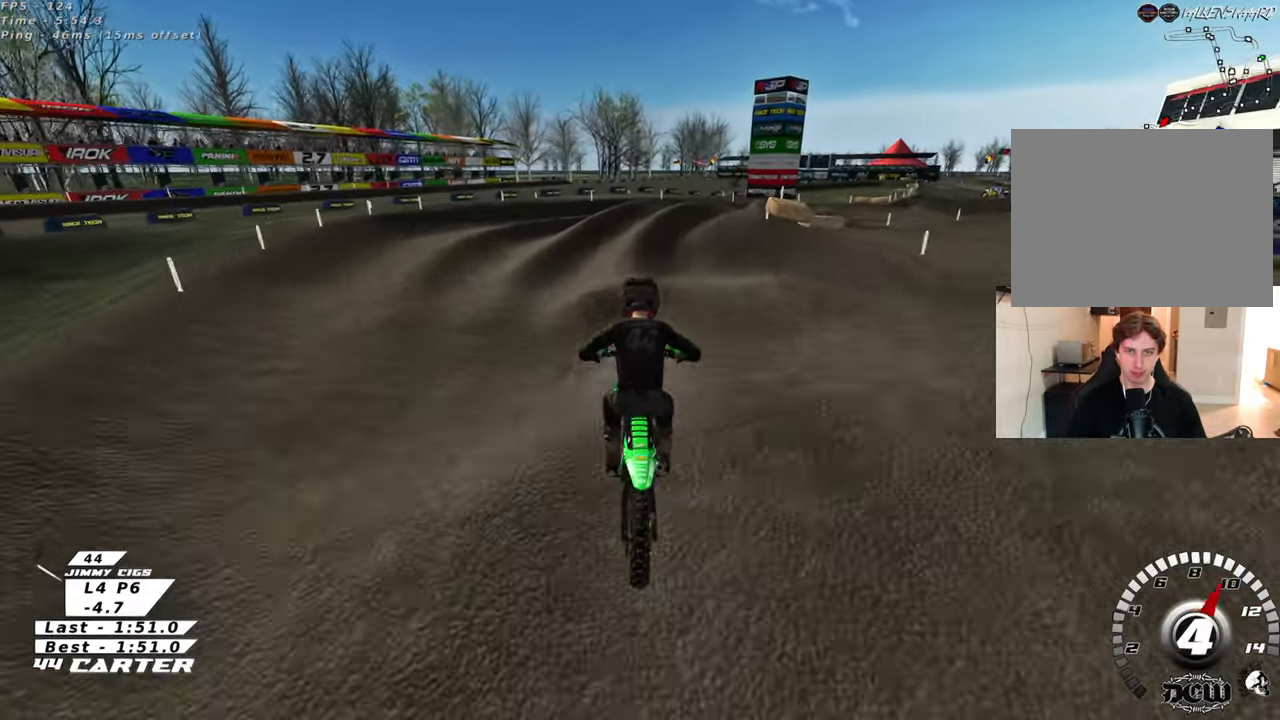
{"buttons": [], "left_stick": "right", "right_stick": "center", "events": [[250, "left_stick", "down"], [500, "left_stick", "right"]]}
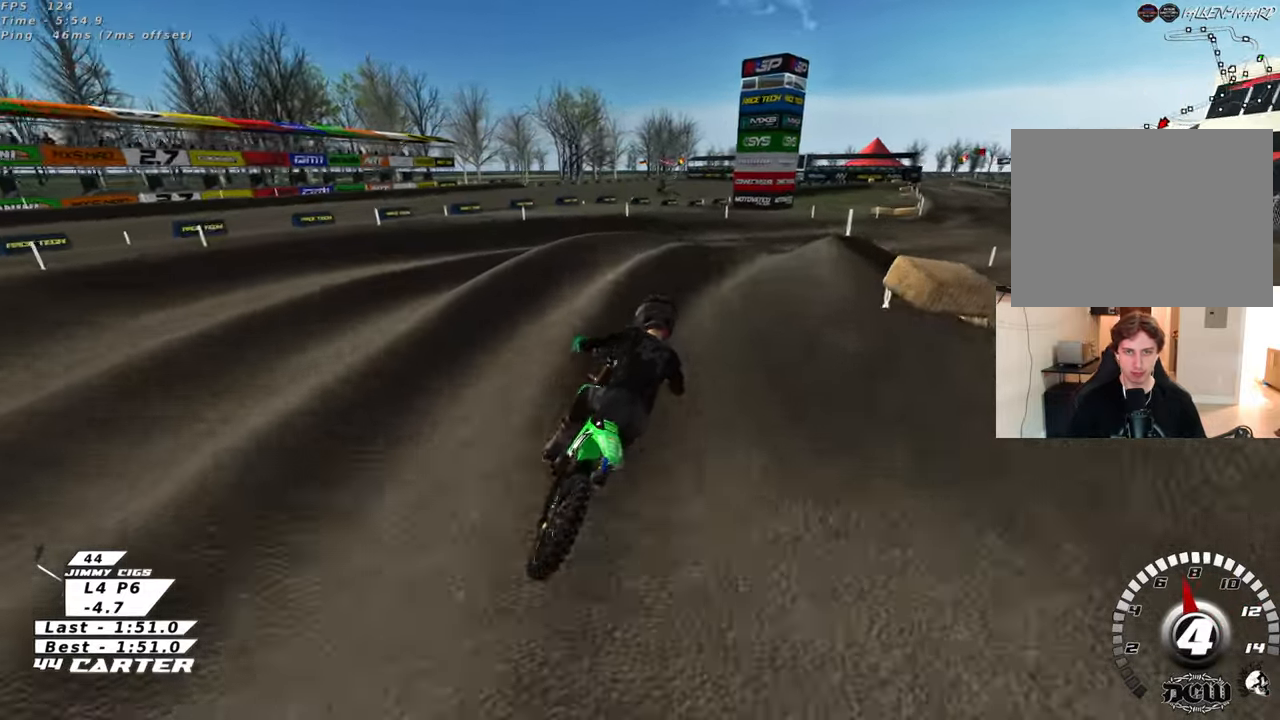
{"buttons": [], "left_stick": "down-right", "right_stick": "center", "events": [[67, "L2", "down"], [67, "left_stick", "up-right"], [100, "X", "down"], [183, "X", "up"], [200, "left_stick", "center"], [283, "left_stick", "down"], [300, "X", "down"], [350, "L2", "up"], [383, "X", "up"], [500, "left_stick", "down-right"]]}
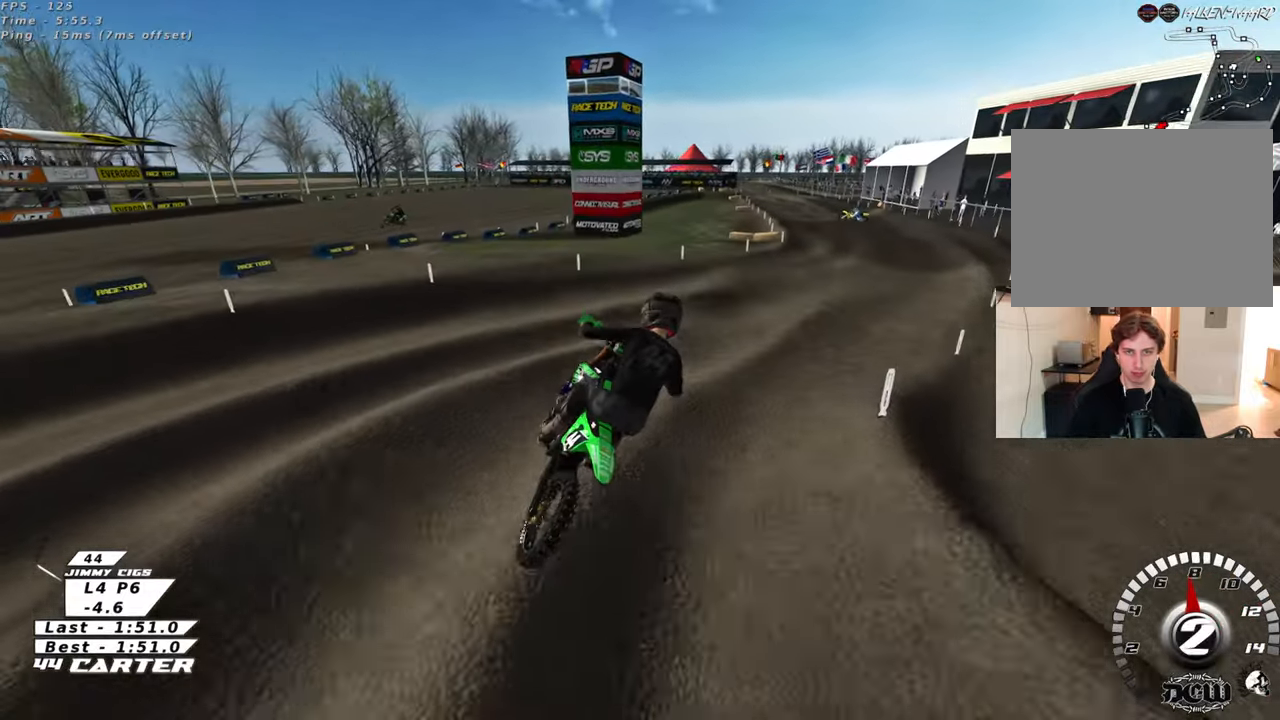
{"buttons": ["X"], "left_stick": "left", "right_stick": "center", "events": [[100, "X", "down"], [183, "X", "up"], [283, "X", "down"], [367, "X", "up"], [433, "left_stick", "center"], [467, "X", "down"], [483, "left_stick", "left"]]}
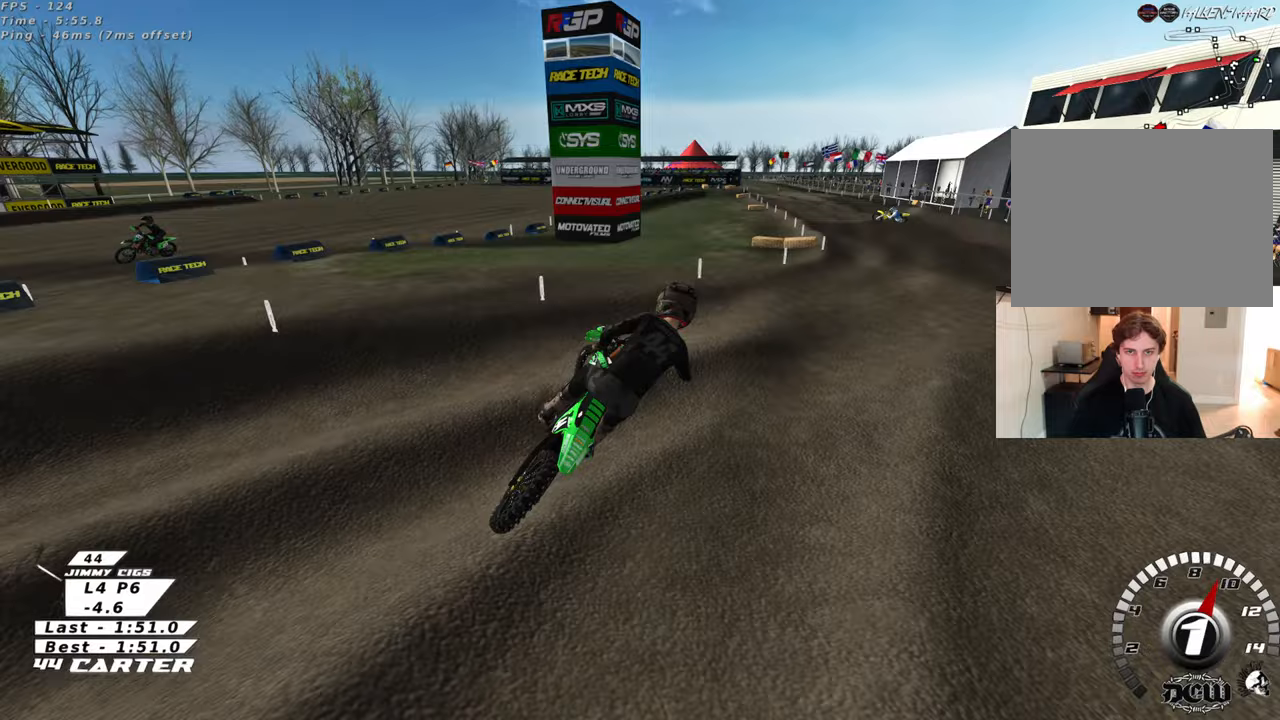
{"buttons": [], "left_stick": "center", "right_stick": "center", "events": [[50, "X", "up"], [250, "left_stick", "down-left"], [350, "A", "down"], [467, "A", "up"], [467, "left_stick", "center"]]}
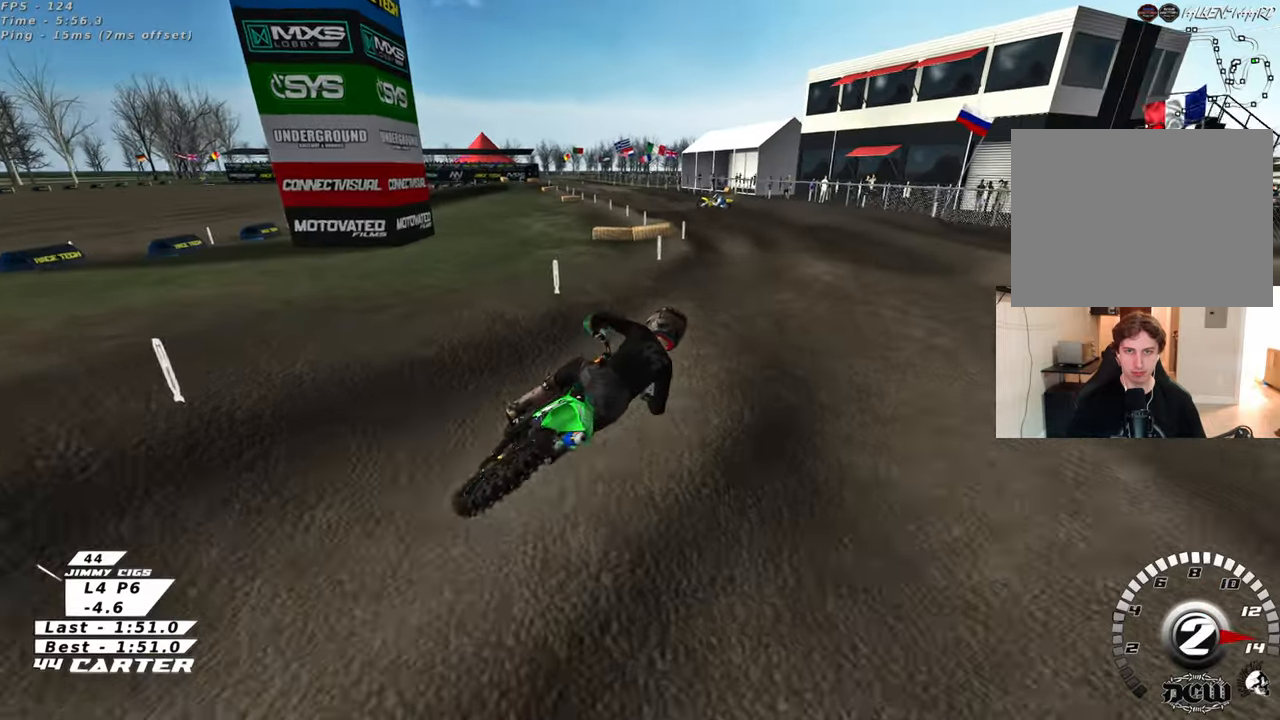
{"buttons": ["X"], "left_stick": "up", "right_stick": "center", "events": [[33, "left_stick", "up-left"], [300, "X", "down"], [400, "X", "up"], [483, "left_stick", "up"], [500, "X", "down"]]}
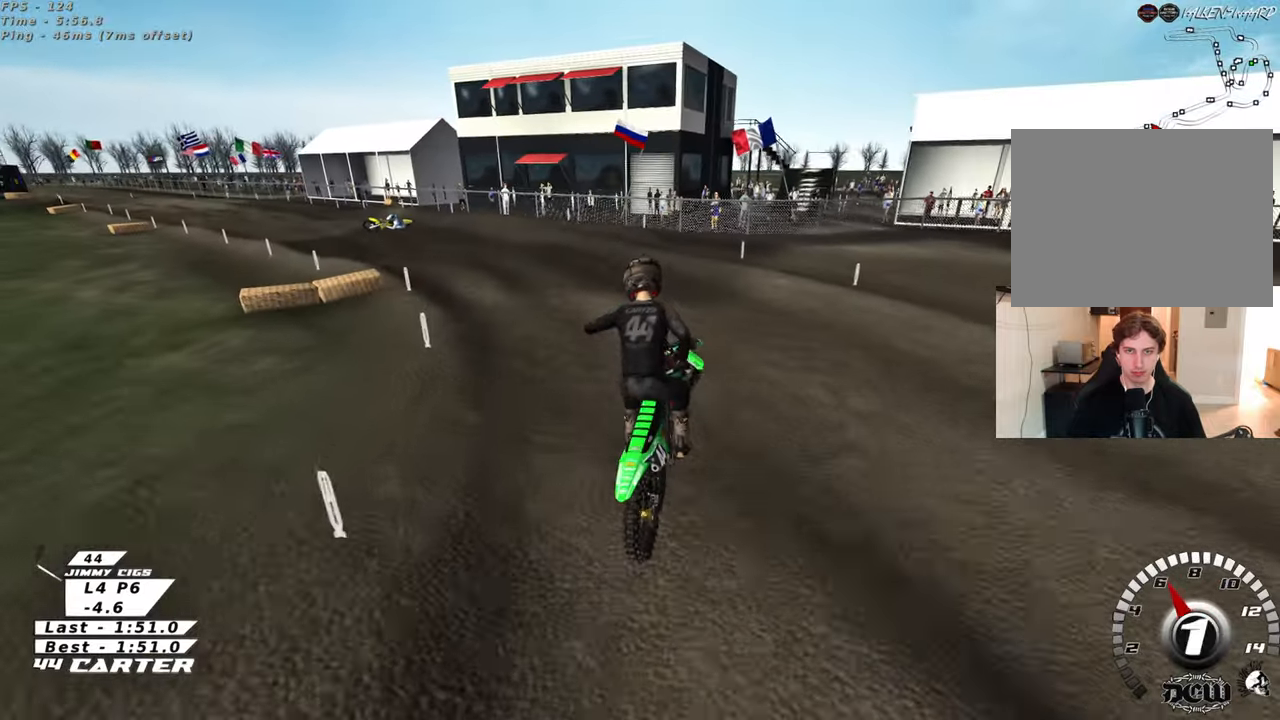
{"buttons": [], "left_stick": "up", "right_stick": "down-left", "events": [[83, "X", "up"], [83, "left_stick", "up-right"], [200, "X", "down"], [317, "X", "up"], [400, "left_stick", "up"], [483, "right_stick", "down-left"]]}
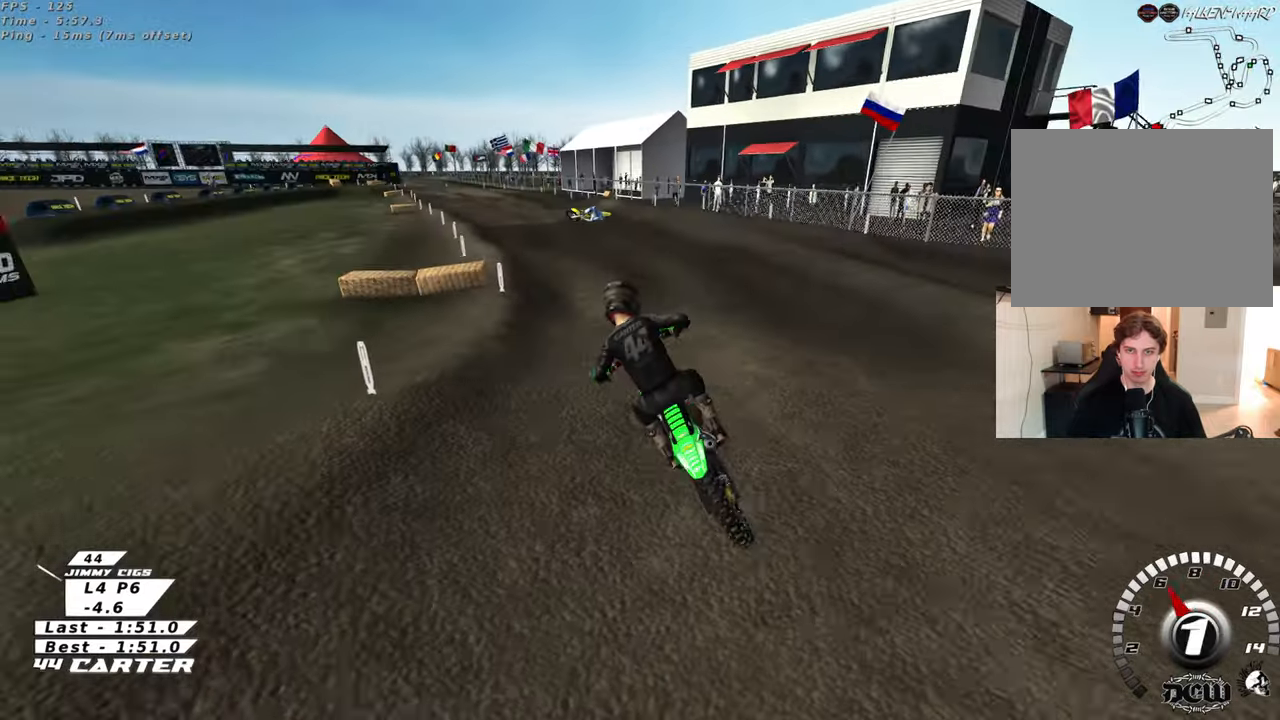
{"buttons": ["R3"], "left_stick": "center", "right_stick": "down-left", "events": [[17, "R3", "down"], [450, "left_stick", "center"]]}
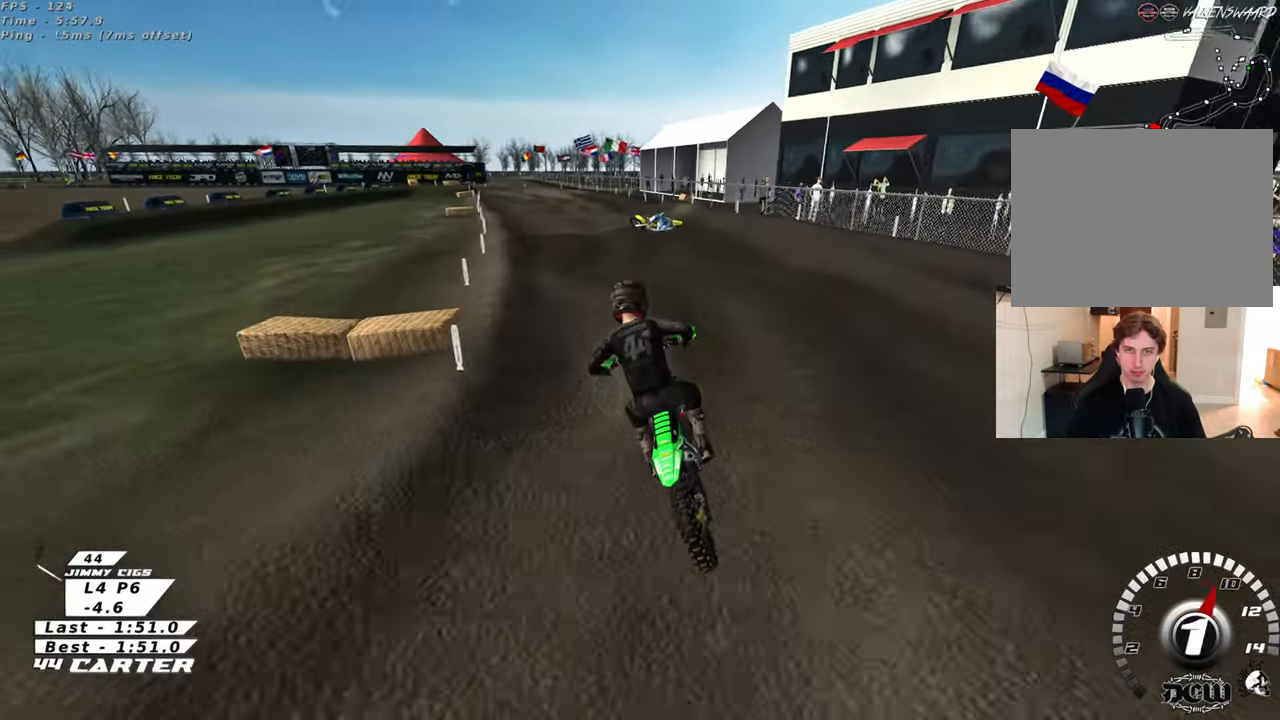
{"buttons": [], "left_stick": "right", "right_stick": "down", "events": [[83, "left_stick", "down"], [250, "R3", "up"], [383, "left_stick", "down-right"], [483, "left_stick", "right"], [483, "right_stick", "down"]]}
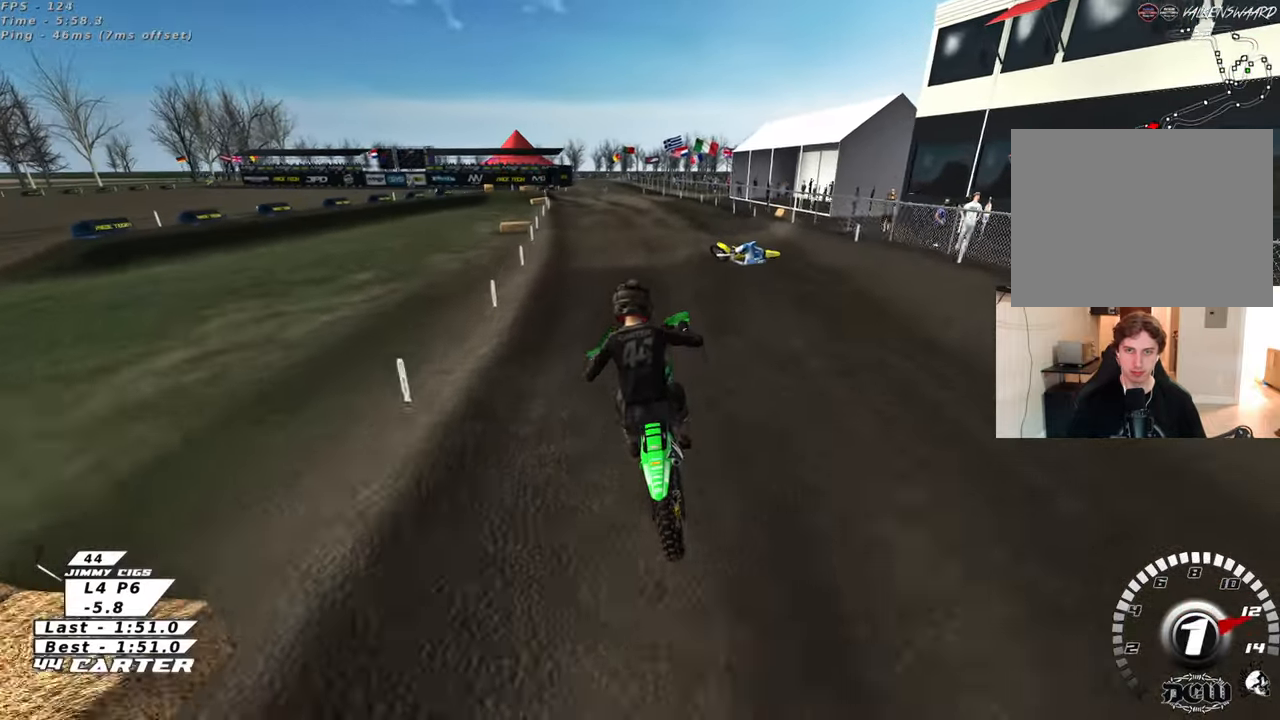
{"buttons": [], "left_stick": "up", "right_stick": "down", "events": [[83, "left_stick", "up-right"], [200, "left_stick", "up"]]}
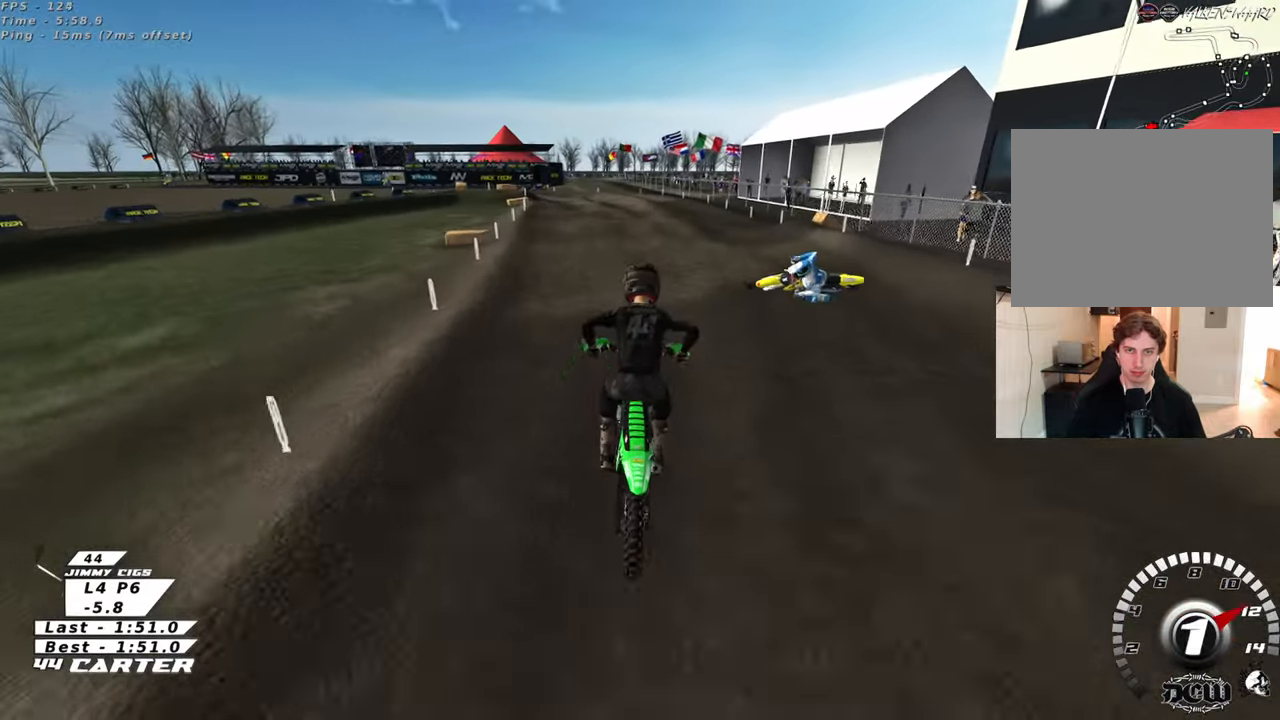
{"buttons": [], "left_stick": "up-left", "right_stick": "down", "events": [[50, "left_stick", "center"], [133, "A", "down"], [133, "left_stick", "down"], [283, "A", "up"], [283, "left_stick", "up-left"]]}
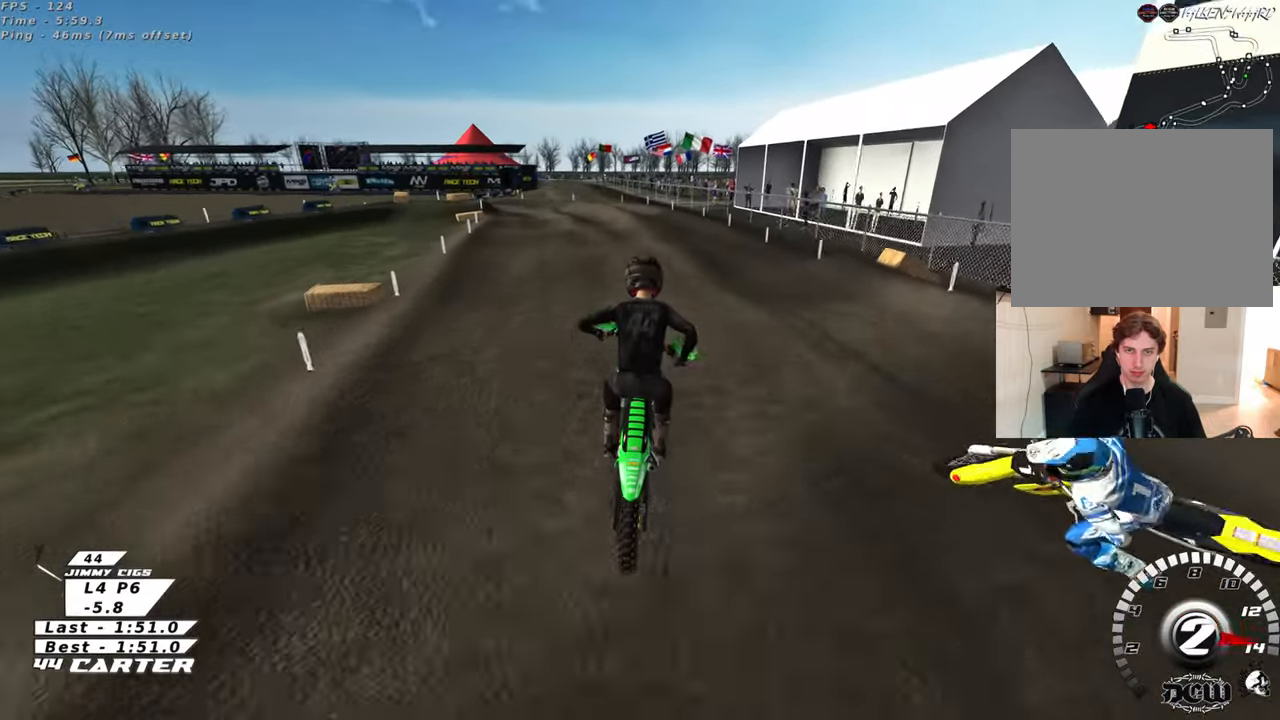
{"buttons": [], "left_stick": "up-left", "right_stick": "down", "events": [[133, "left_stick", "up-right"], [250, "left_stick", "center"], [300, "left_stick", "down-left"], [467, "left_stick", "up-left"]]}
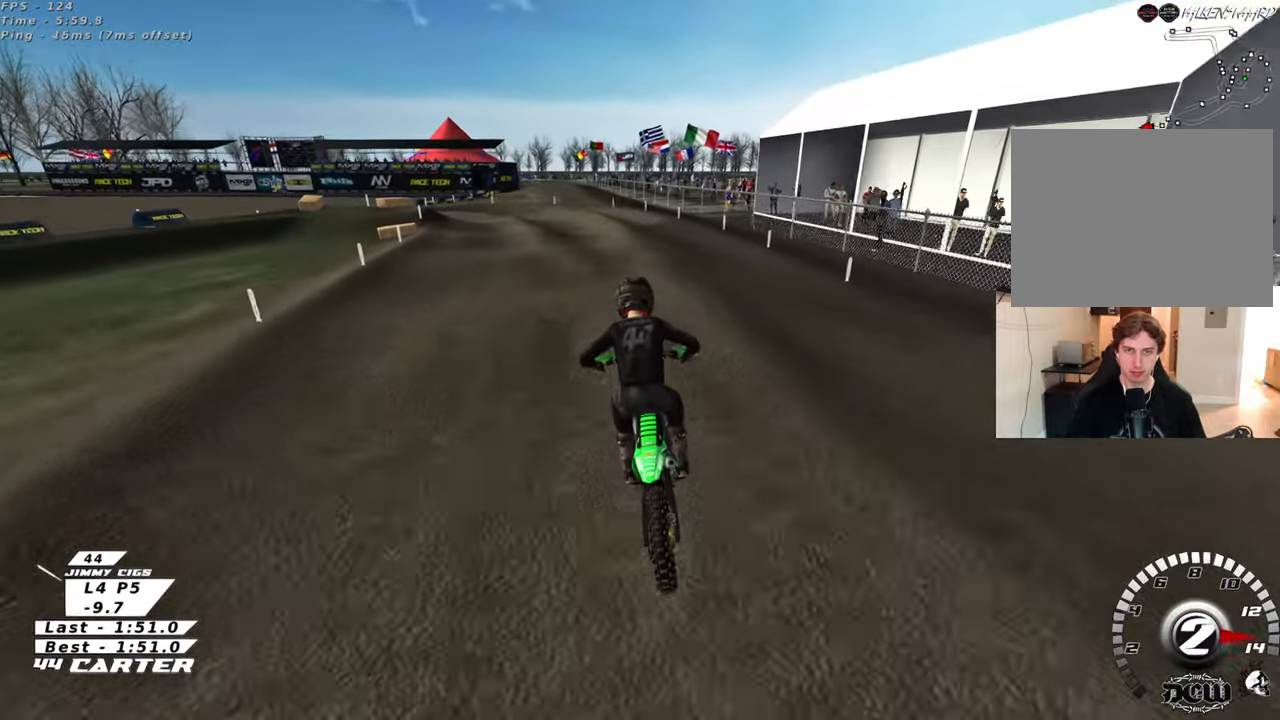
{"buttons": [], "left_stick": "up-left", "right_stick": "down", "events": [[150, "left_stick", "center"], [200, "left_stick", "down"], [217, "A", "down"], [350, "left_stick", "up-left"], [367, "A", "up"]]}
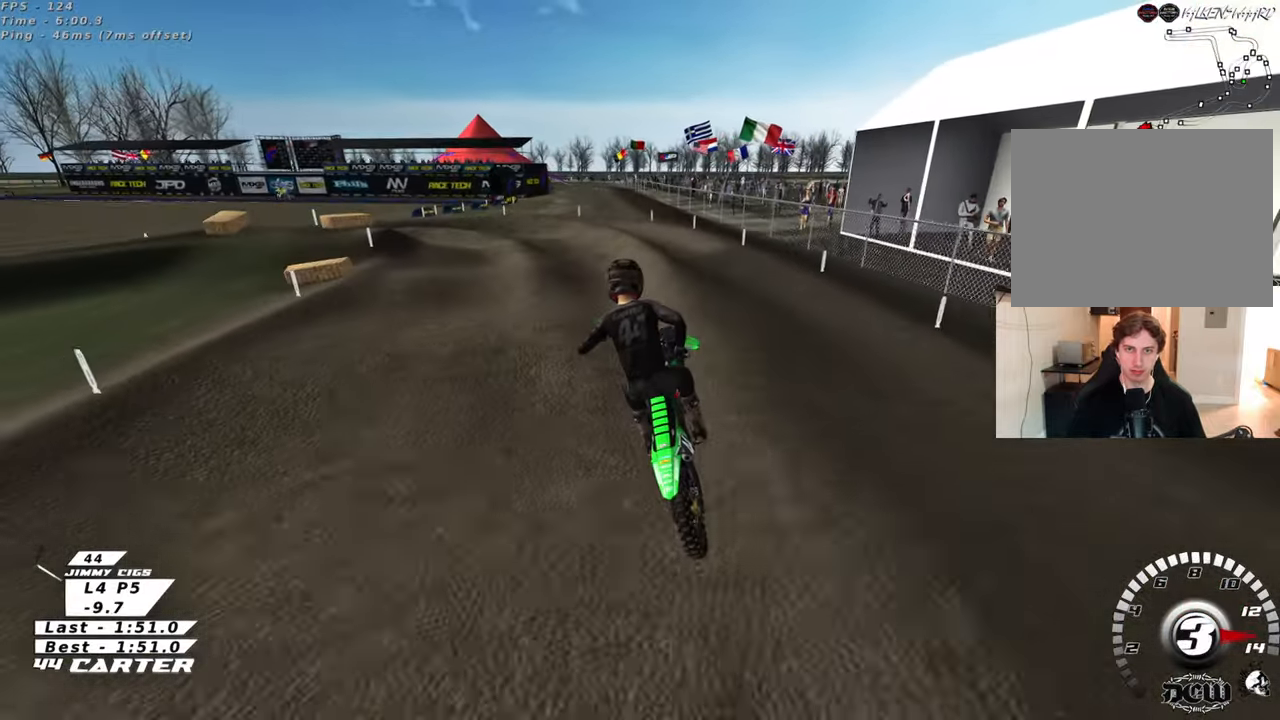
{"buttons": [], "left_stick": "up-left", "right_stick": "center", "events": [[17, "right_stick", "center"], [133, "left_stick", "center"], [283, "left_stick", "up-left"]]}
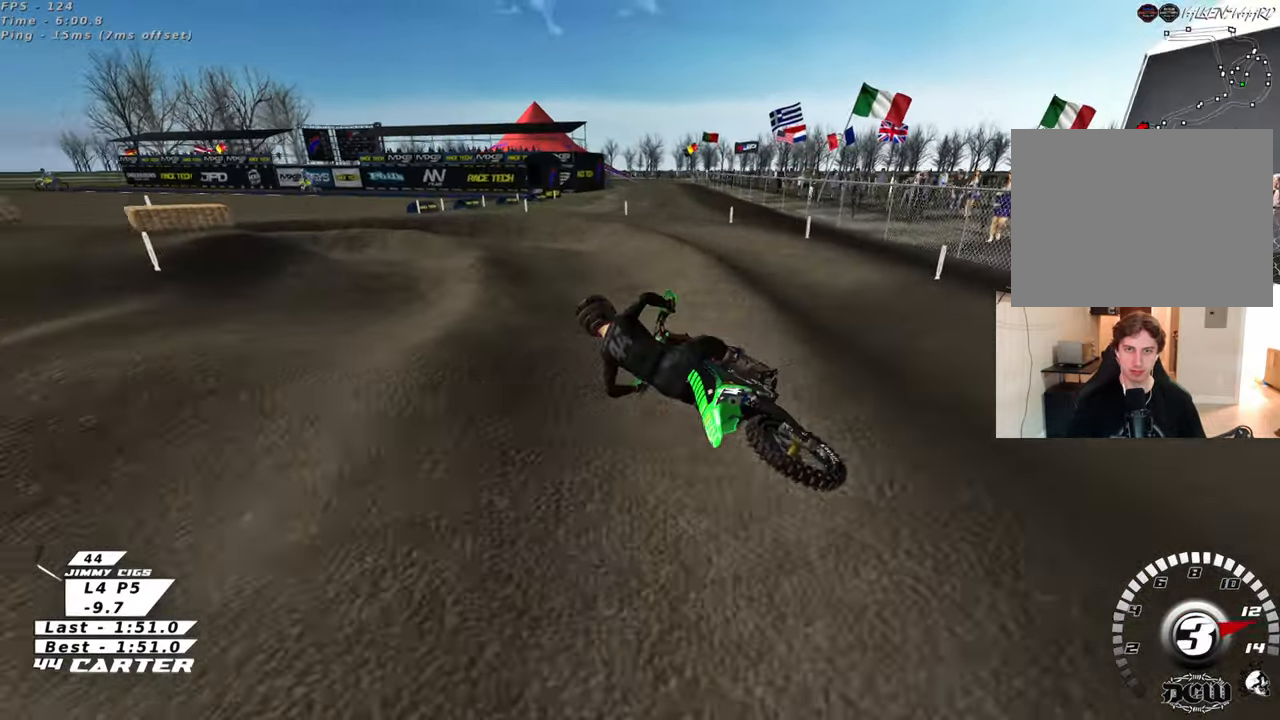
{"buttons": [], "left_stick": "center", "right_stick": "center", "events": [[67, "left_stick", "right"], [200, "X", "down"], [283, "X", "up"], [383, "X", "down"], [383, "left_stick", "center"], [467, "X", "up"]]}
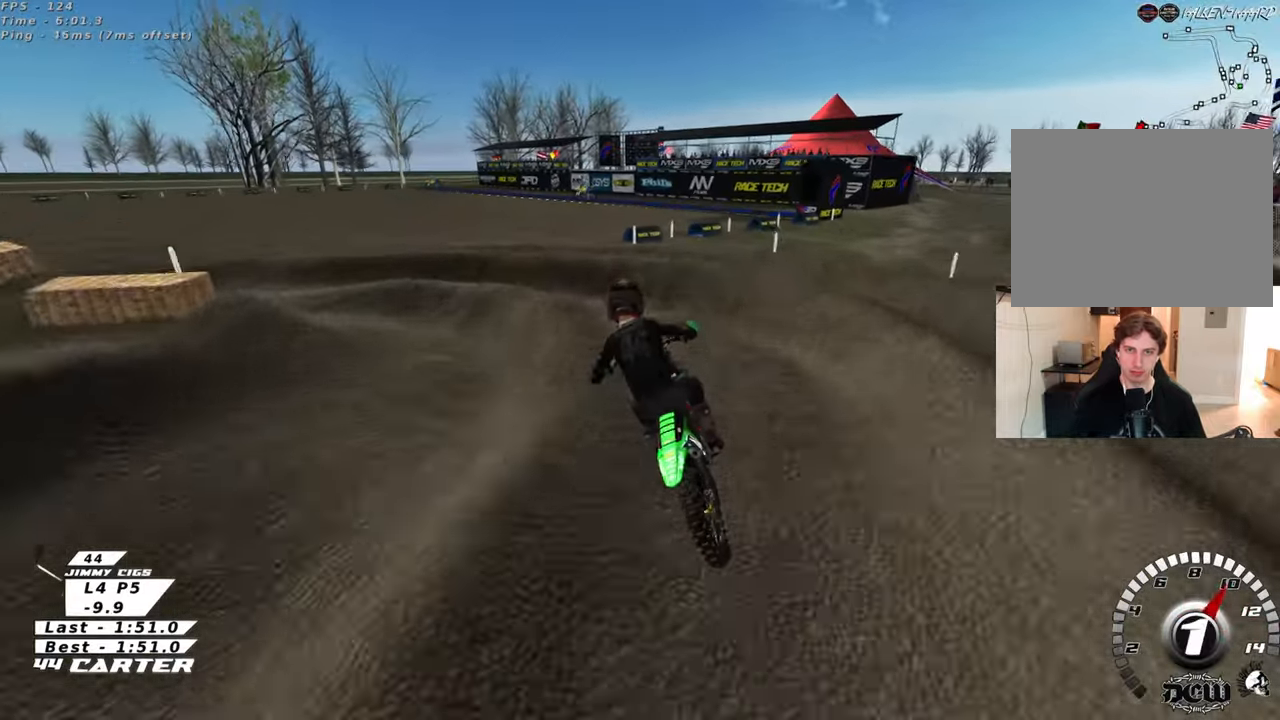
{"buttons": [], "left_stick": "down", "right_stick": "center", "events": [[150, "X", "down"], [200, "X", "up"], [500, "left_stick", "down"]]}